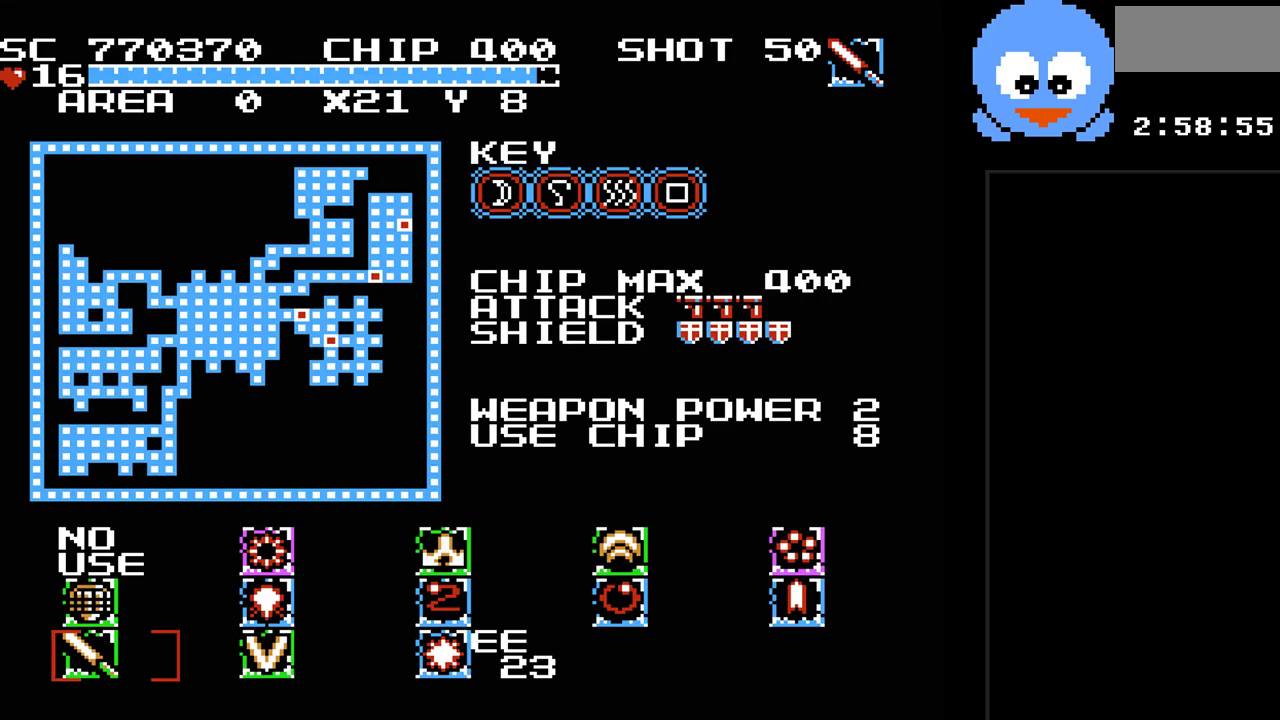
Gameplay with a controller (Nintendo layout); each line is a JSON object with the inputs held at the frame after it. "events" lists button and stick changes between this image and that frame as [ms after this image, input, new state], when the widget could be followed in between. Not read: L3 R3.
{"buttons": [], "events": []}
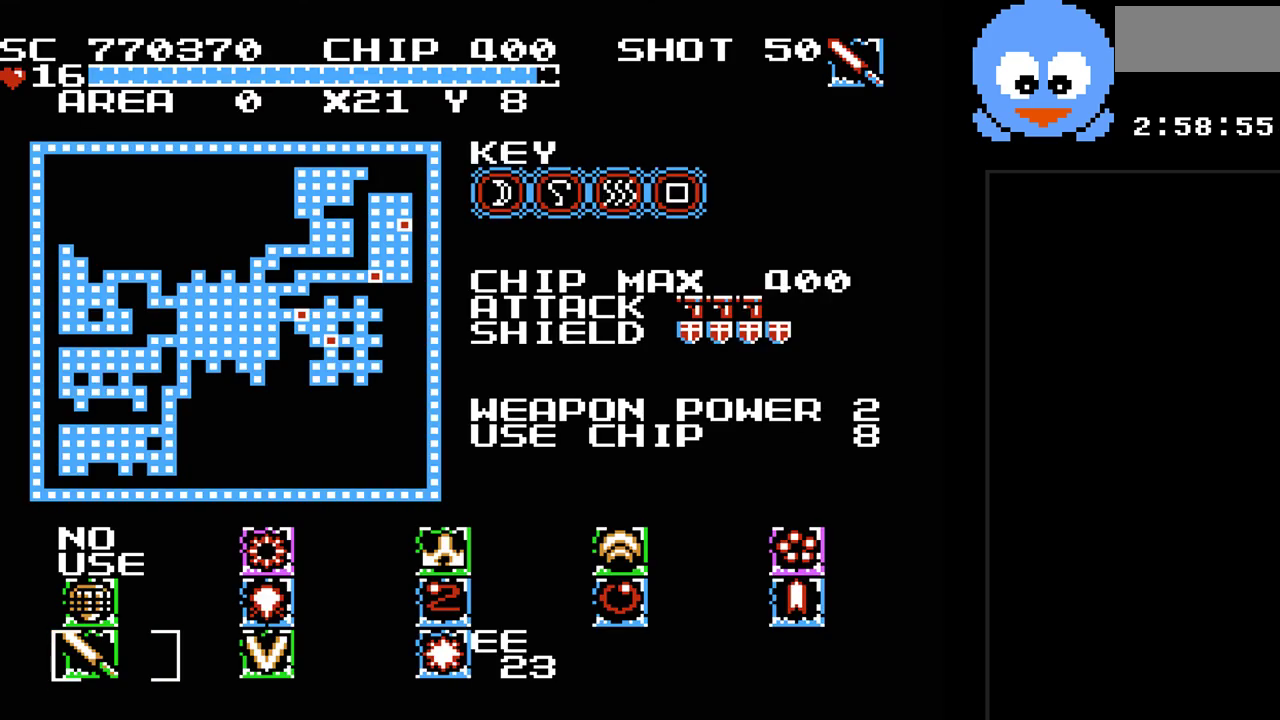
{"buttons": [], "events": []}
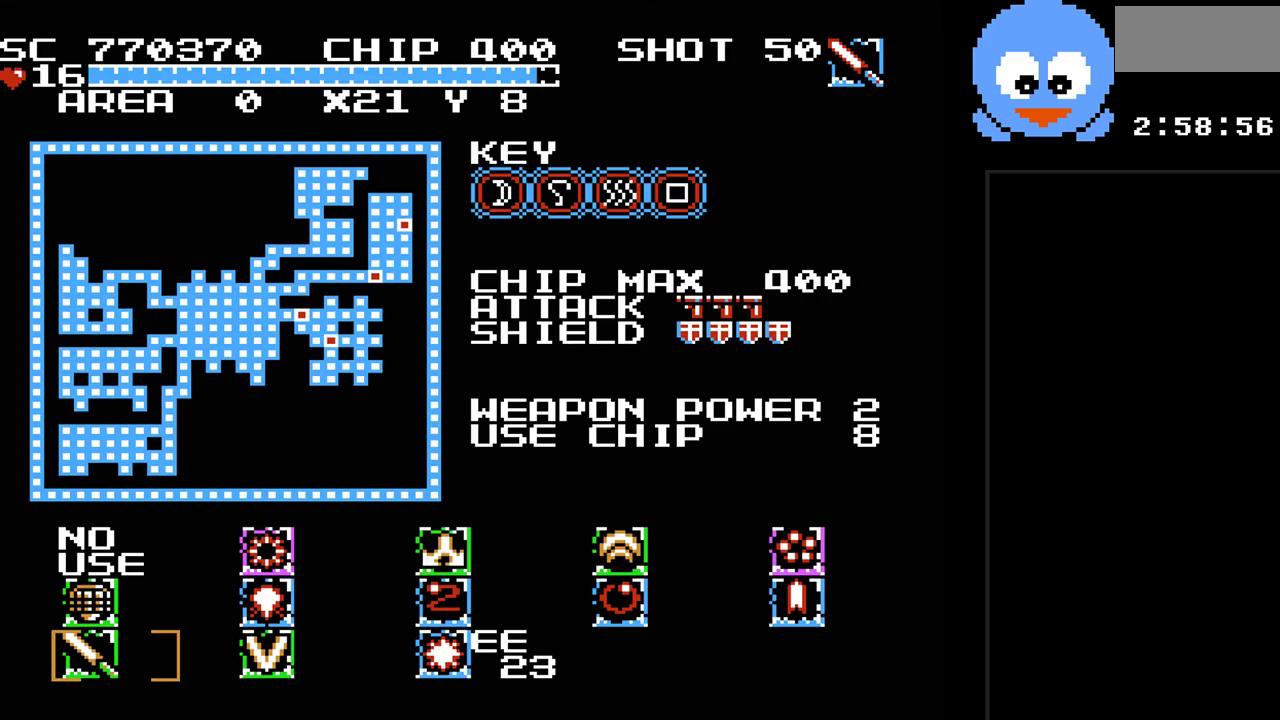
{"buttons": [], "events": []}
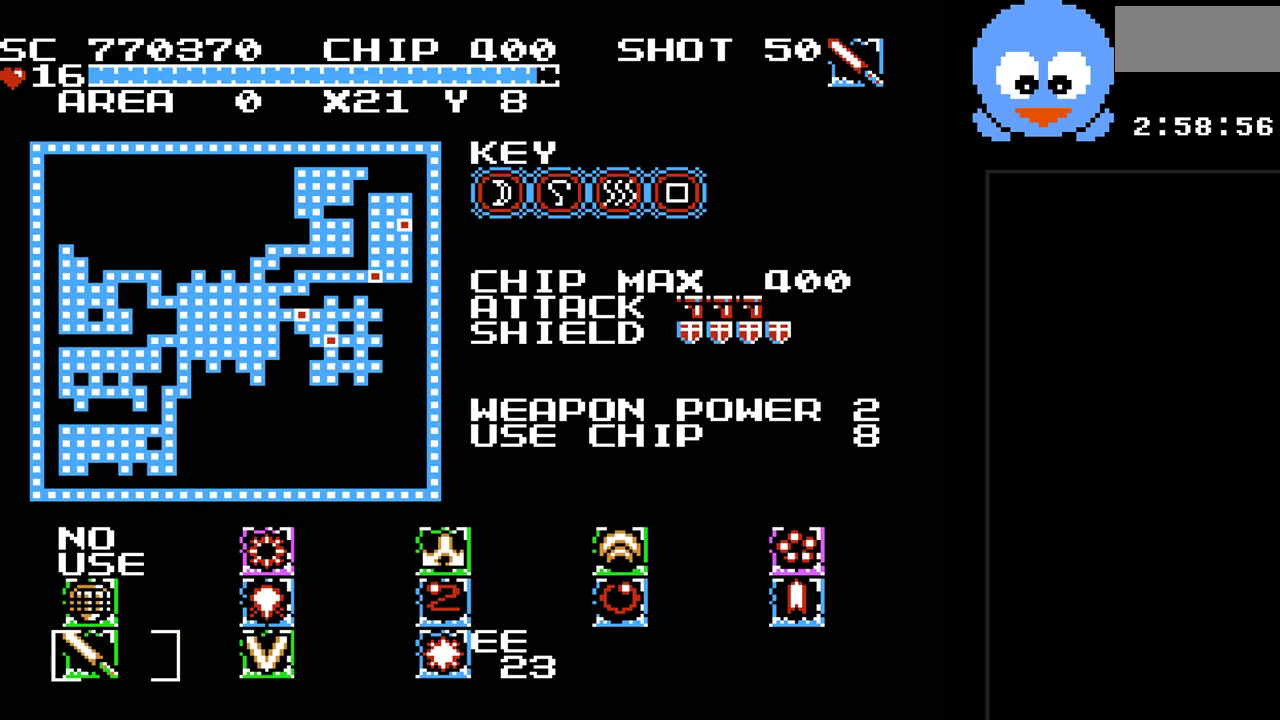
{"buttons": [], "events": [[300, "SELECT", "down"], [433, "SELECT", "up"]]}
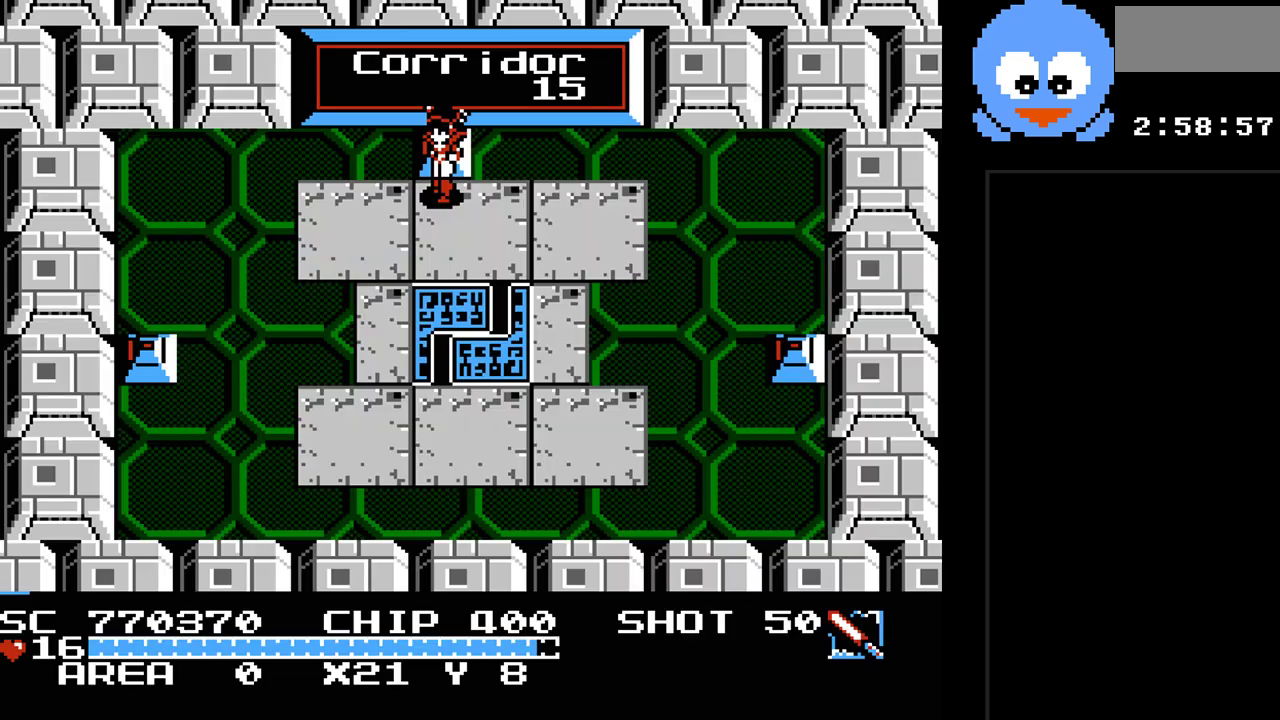
{"buttons": ["DPAD_RIGHT"], "events": [[183, "DPAD_RIGHT", "down"]]}
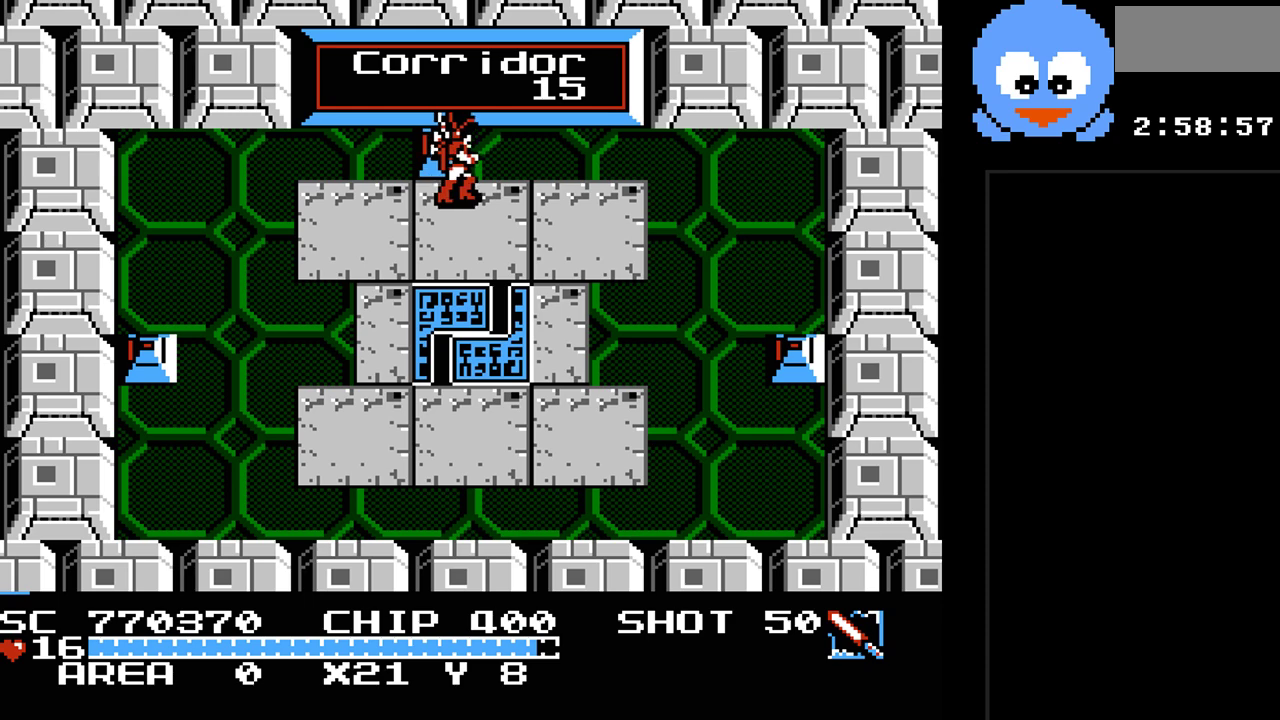
{"buttons": ["Y"], "events": [[317, "DPAD_UP", "down"], [350, "DPAD_RIGHT", "up"], [383, "DPAD_LEFT", "down"], [383, "DPAD_UP", "up"], [450, "Y", "down"], [483, "DPAD_LEFT", "up"]]}
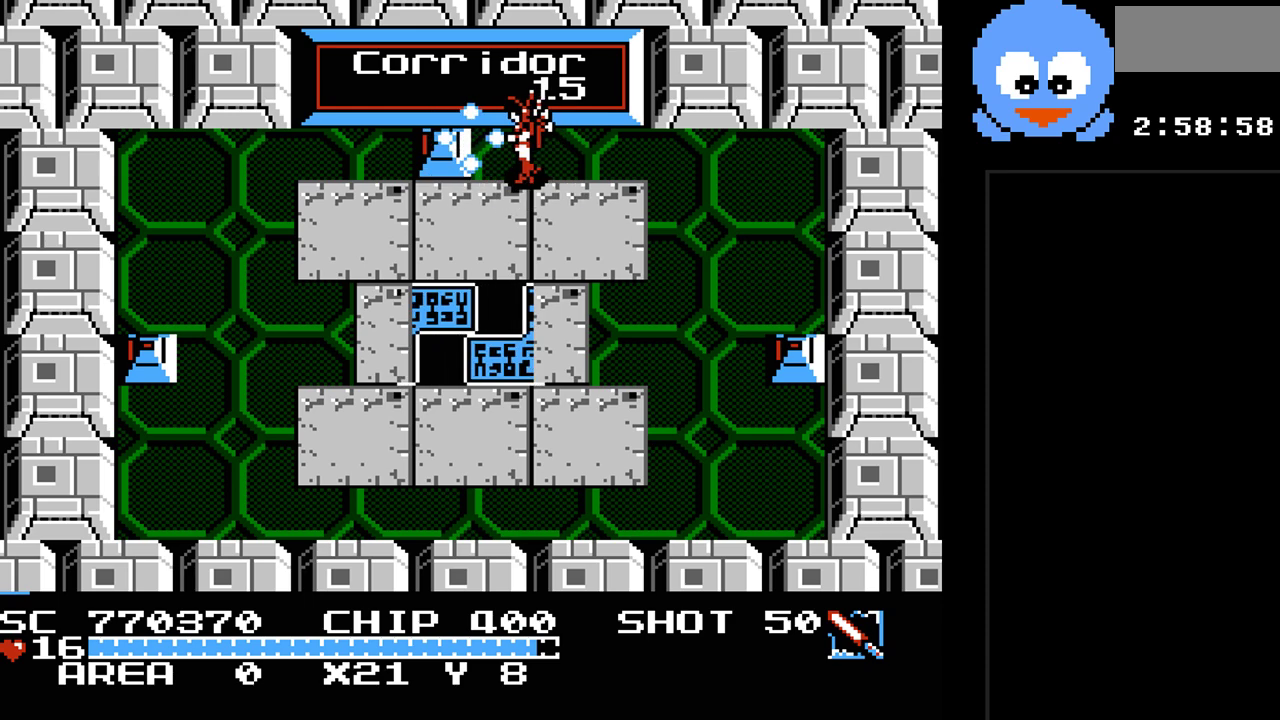
{"buttons": [], "events": [[467, "Y", "up"]]}
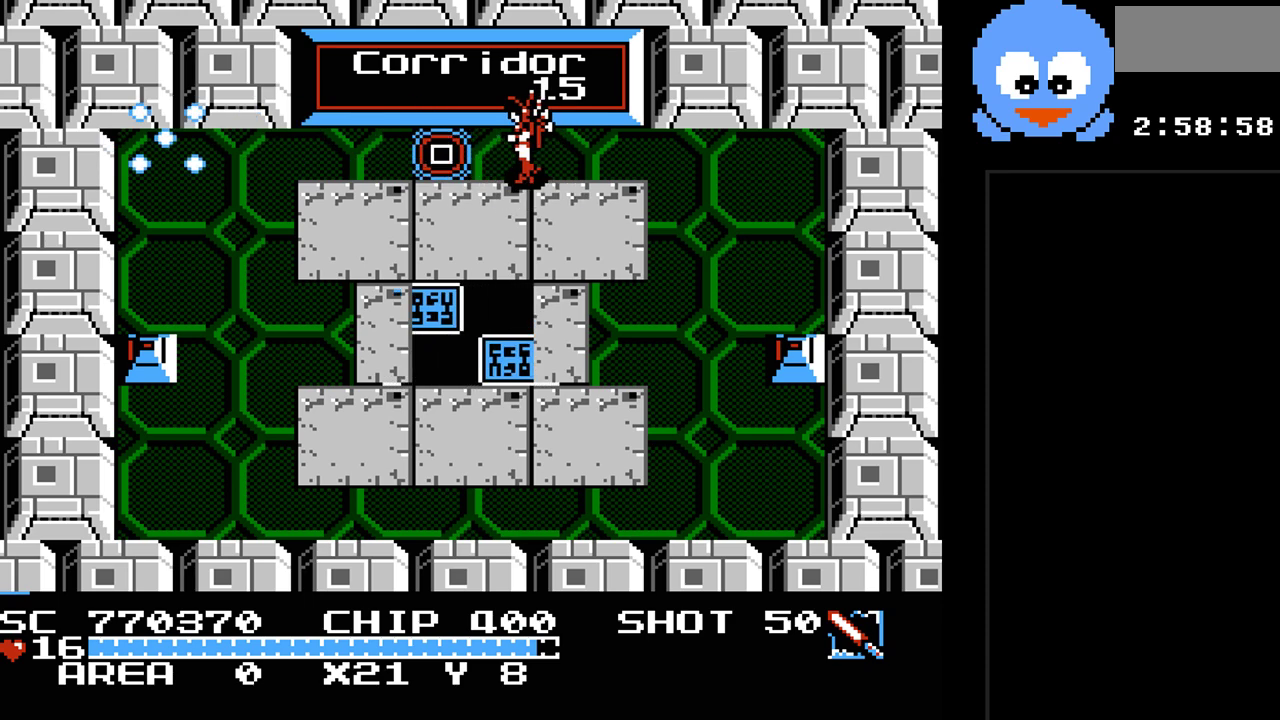
{"buttons": [], "events": []}
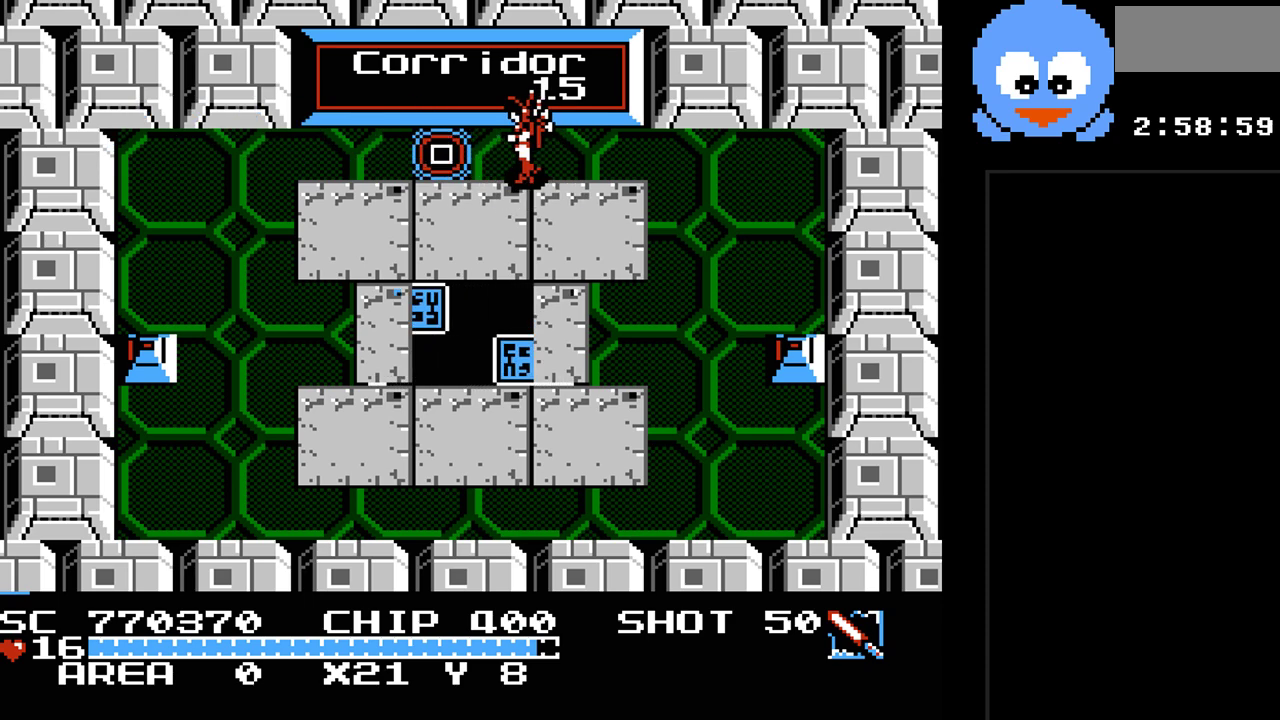
{"buttons": ["DPAD_RIGHT"], "events": [[450, "DPAD_RIGHT", "down"]]}
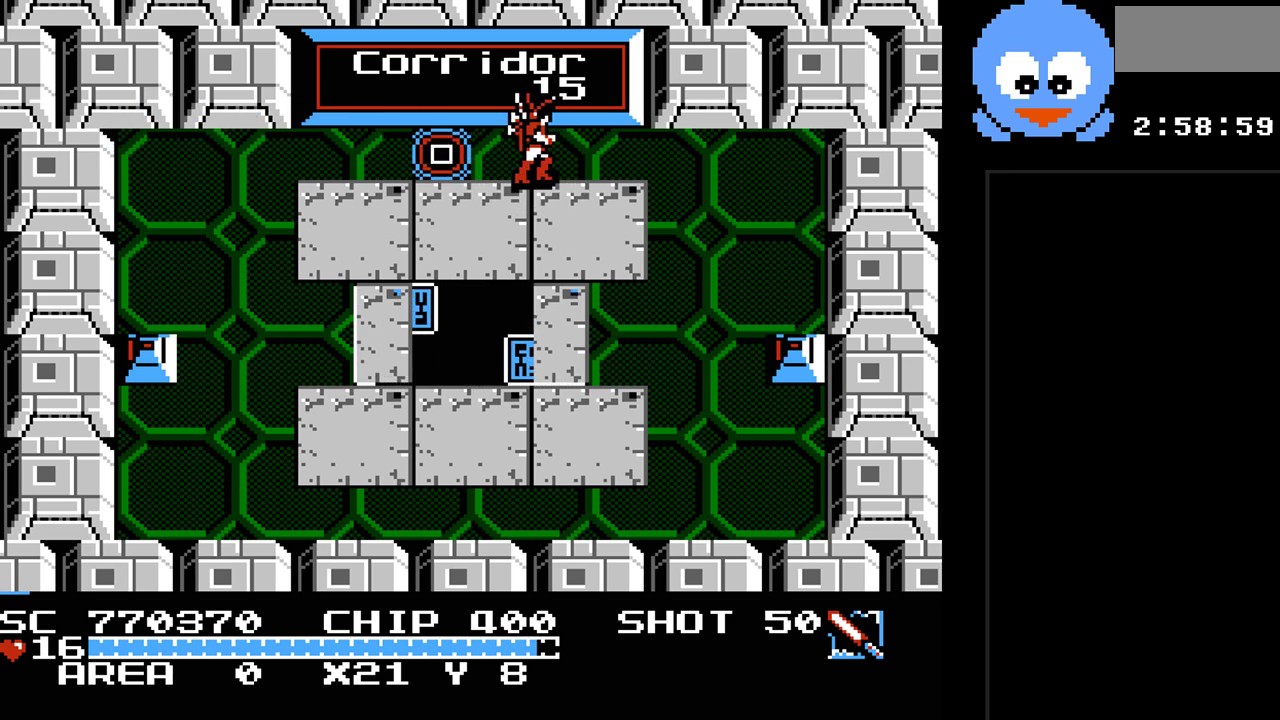
{"buttons": ["Y", "DPAD_DOWN", "DPAD_RIGHT"], "events": [[117, "DPAD_DOWN", "down"], [267, "Y", "down"]]}
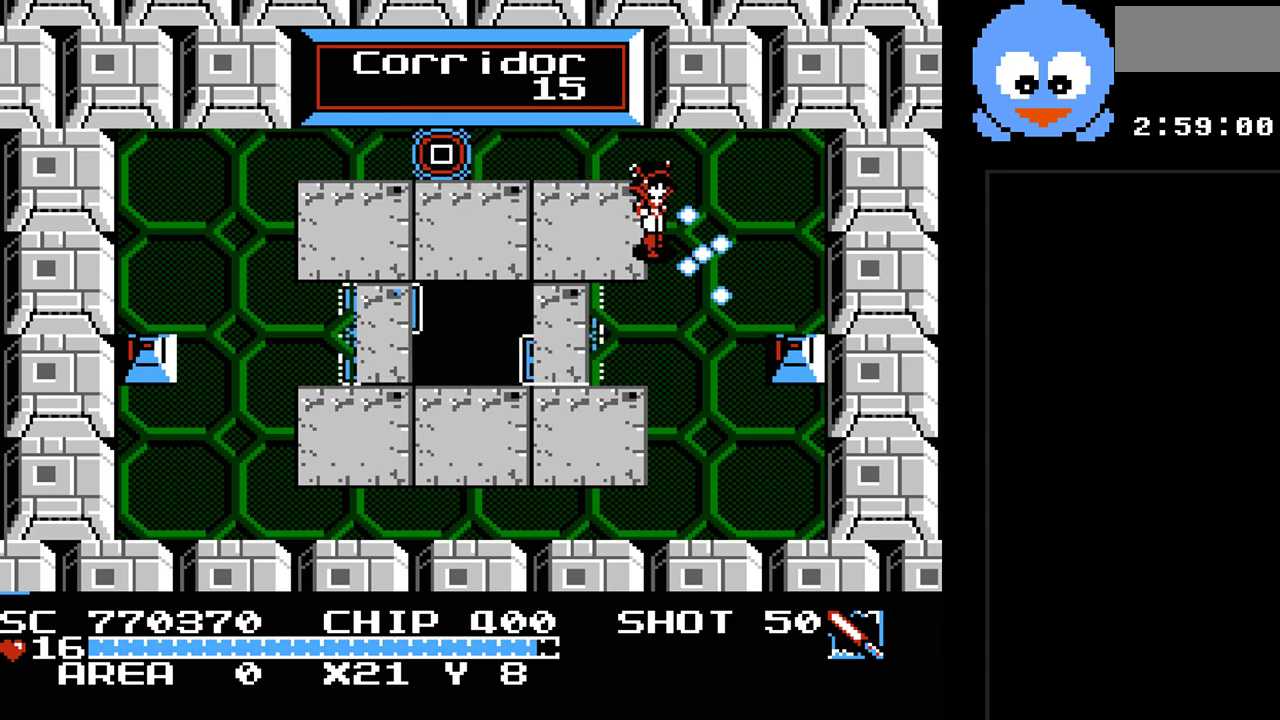
{"buttons": ["DPAD_DOWN"], "events": [[250, "DPAD_RIGHT", "up"], [383, "Y", "up"]]}
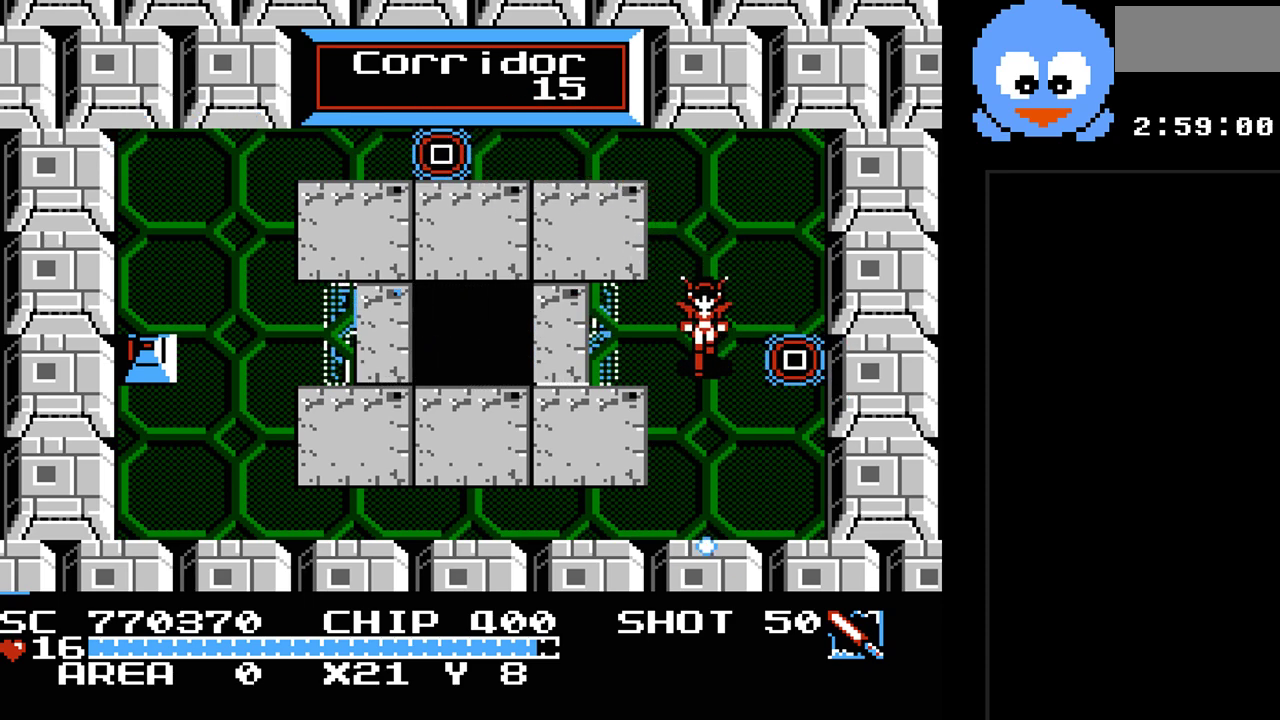
{"buttons": ["DPAD_RIGHT"], "events": [[67, "DPAD_DOWN", "up"], [300, "DPAD_RIGHT", "down"]]}
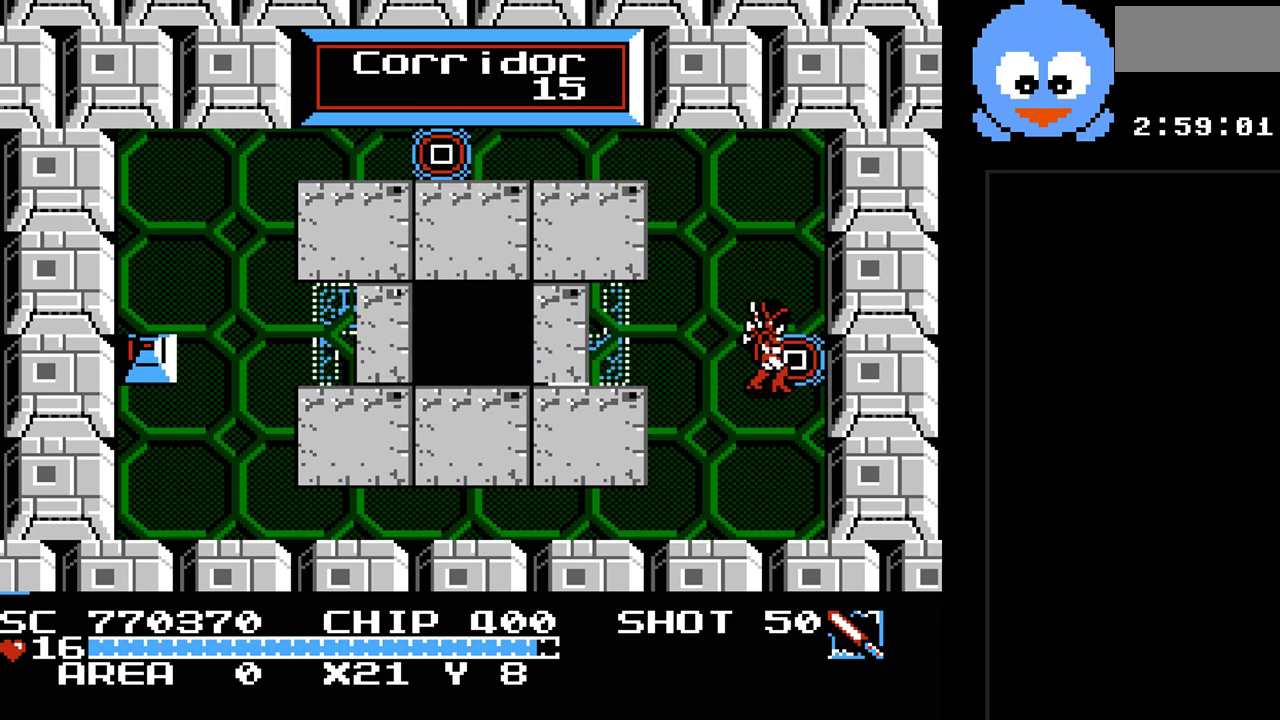
{"buttons": [], "events": [[350, "DPAD_RIGHT", "up"]]}
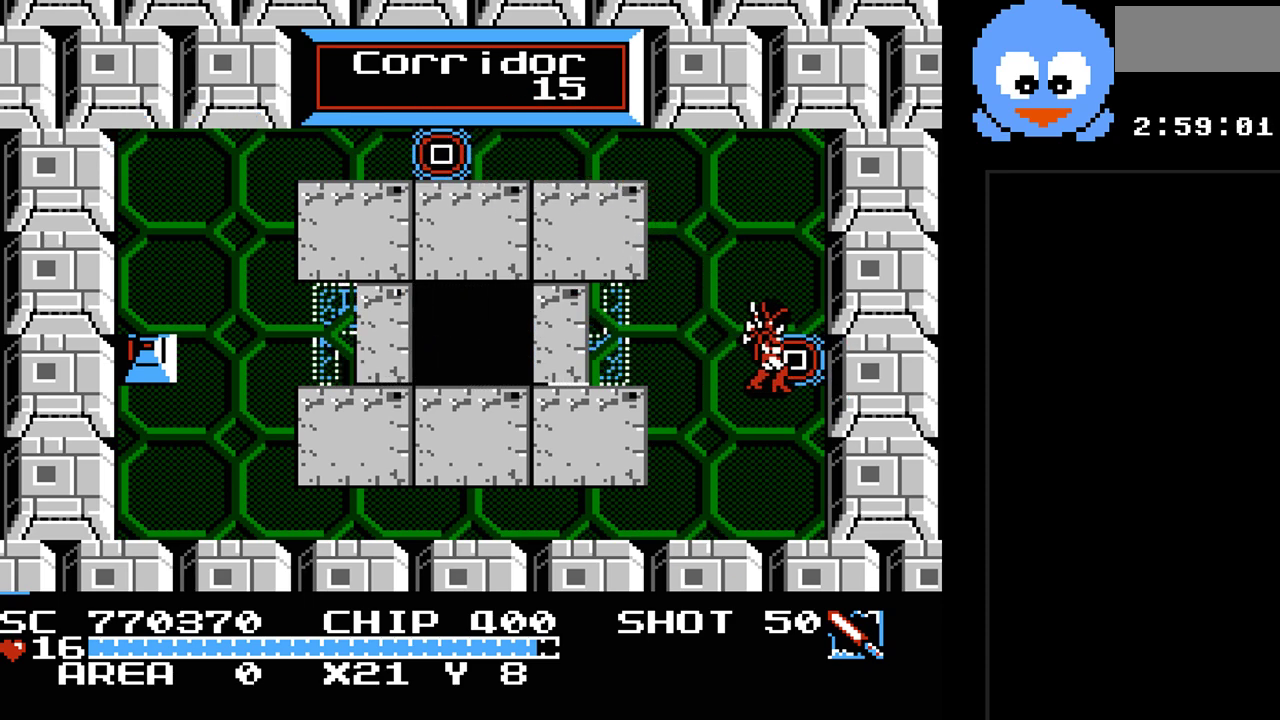
{"buttons": [], "events": []}
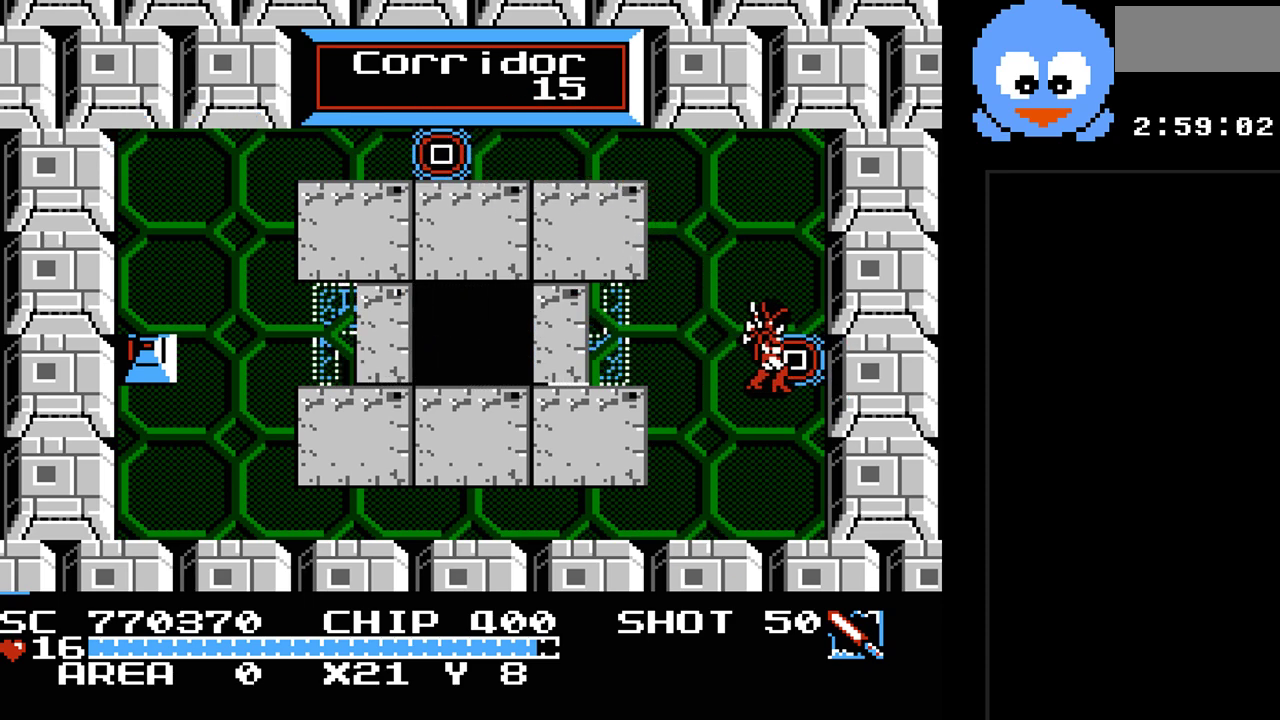
{"buttons": [], "events": []}
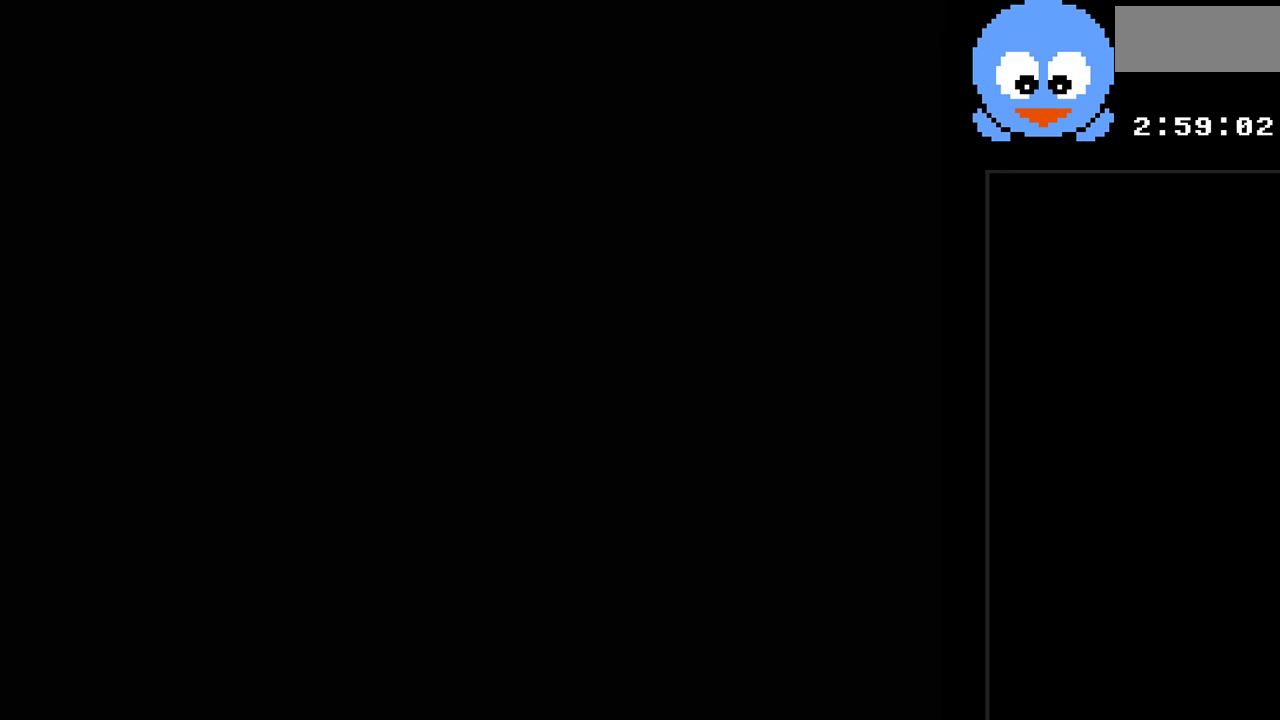
{"buttons": ["DPAD_RIGHT"], "events": [[117, "DPAD_RIGHT", "down"]]}
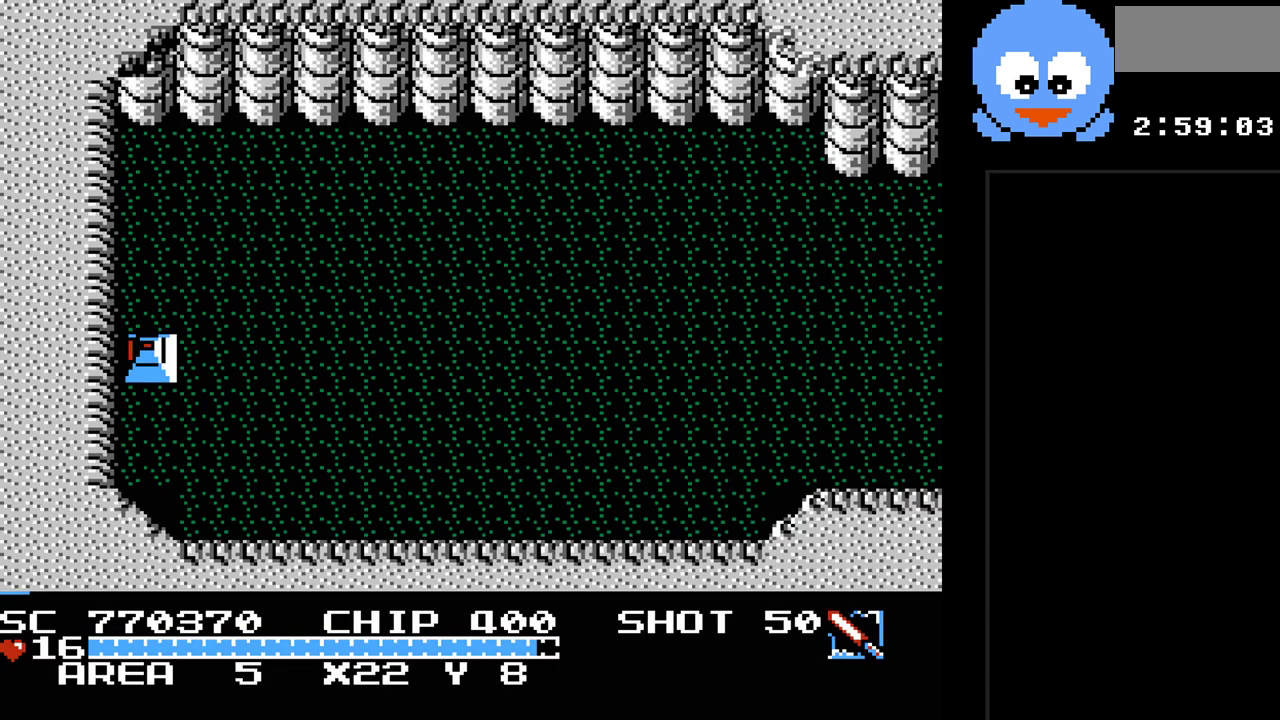
{"buttons": ["Y", "DPAD_RIGHT"], "events": [[267, "Y", "down"]]}
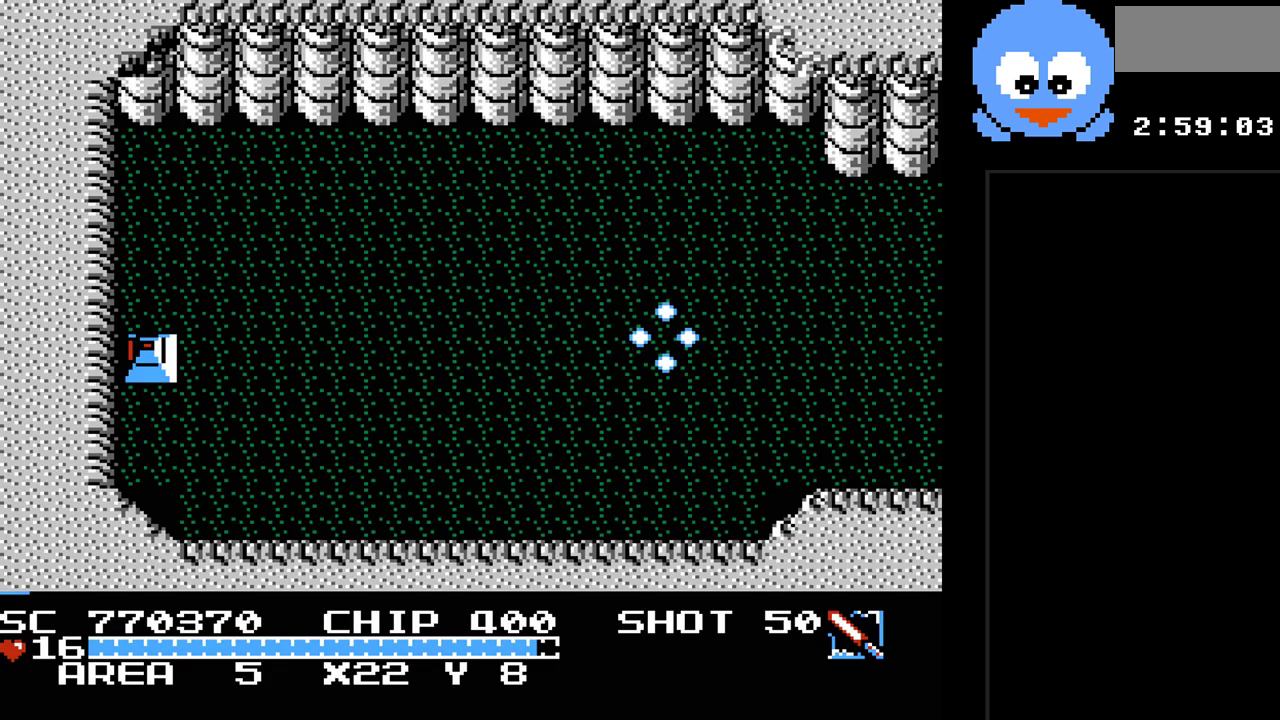
{"buttons": ["Y", "DPAD_RIGHT"], "events": []}
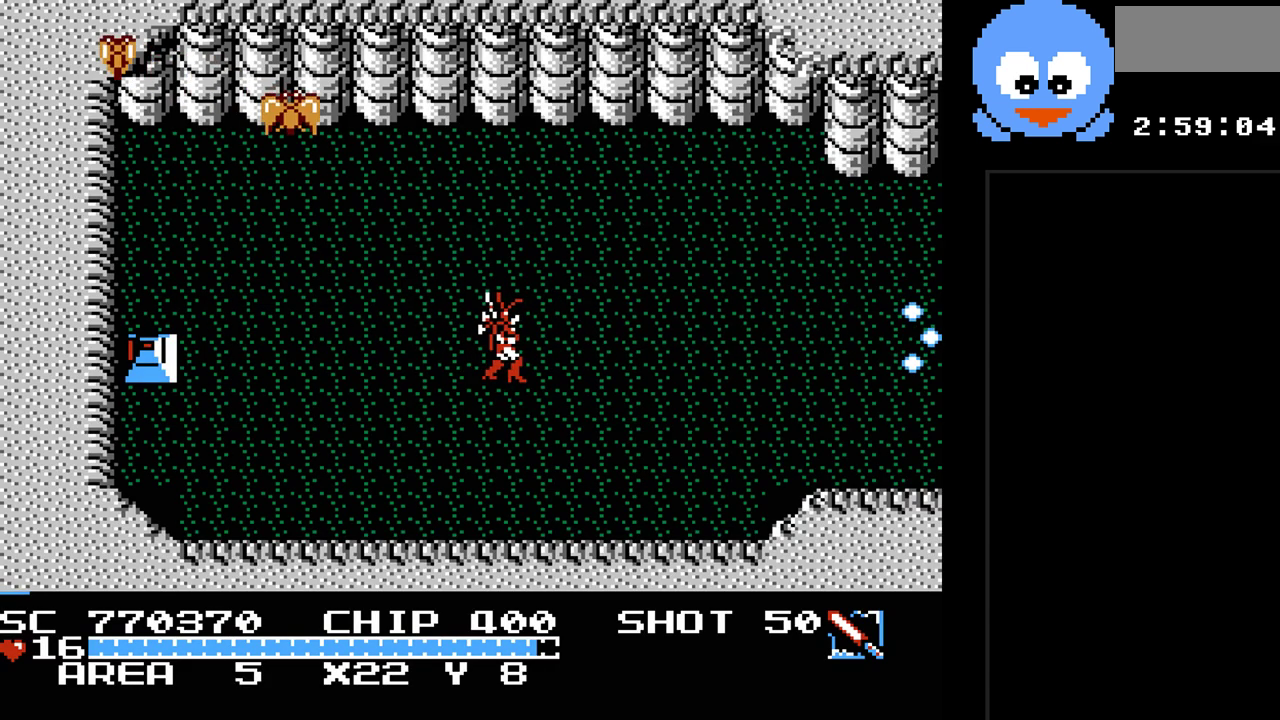
{"buttons": ["DPAD_DOWN", "DPAD_LEFT"], "events": [[250, "DPAD_DOWN", "down"], [283, "Y", "up"], [317, "DPAD_RIGHT", "up"], [417, "DPAD_LEFT", "down"]]}
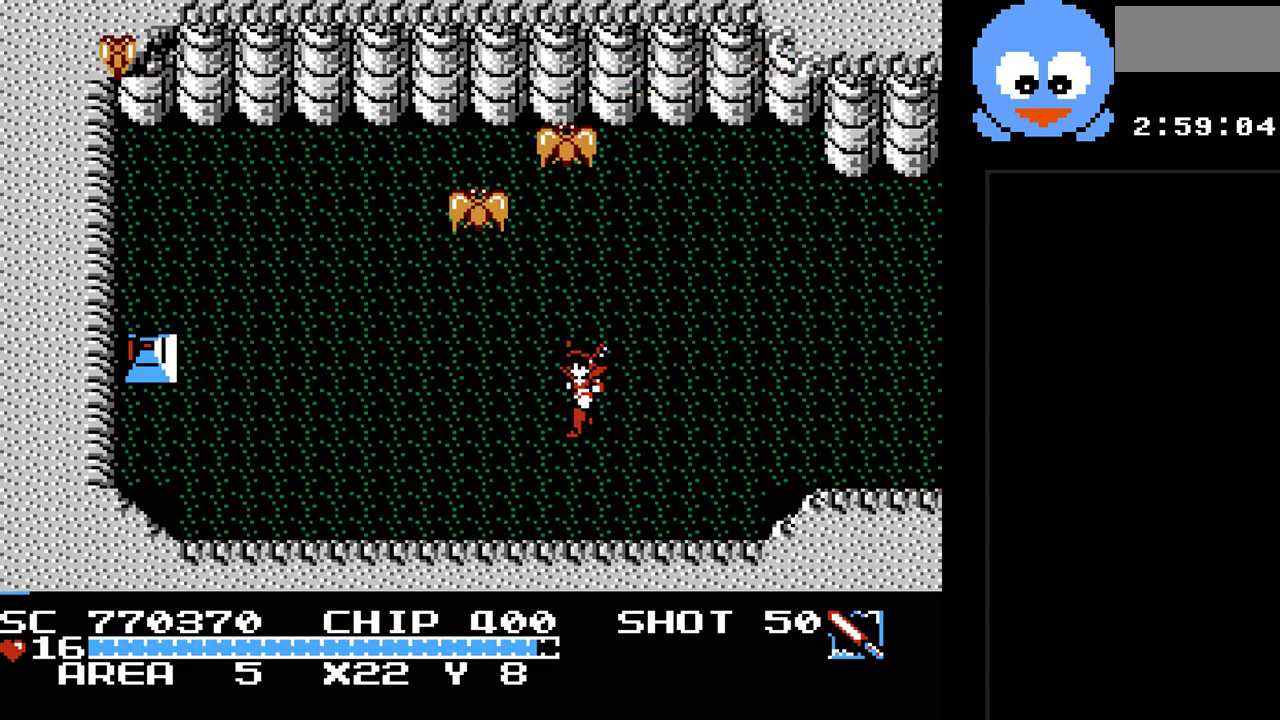
{"buttons": ["Y", "DPAD_RIGHT"], "events": [[50, "DPAD_DOWN", "up"], [67, "DPAD_UP", "down"], [100, "DPAD_LEFT", "up"], [100, "Y", "down"], [200, "DPAD_UP", "up"], [300, "DPAD_RIGHT", "down"]]}
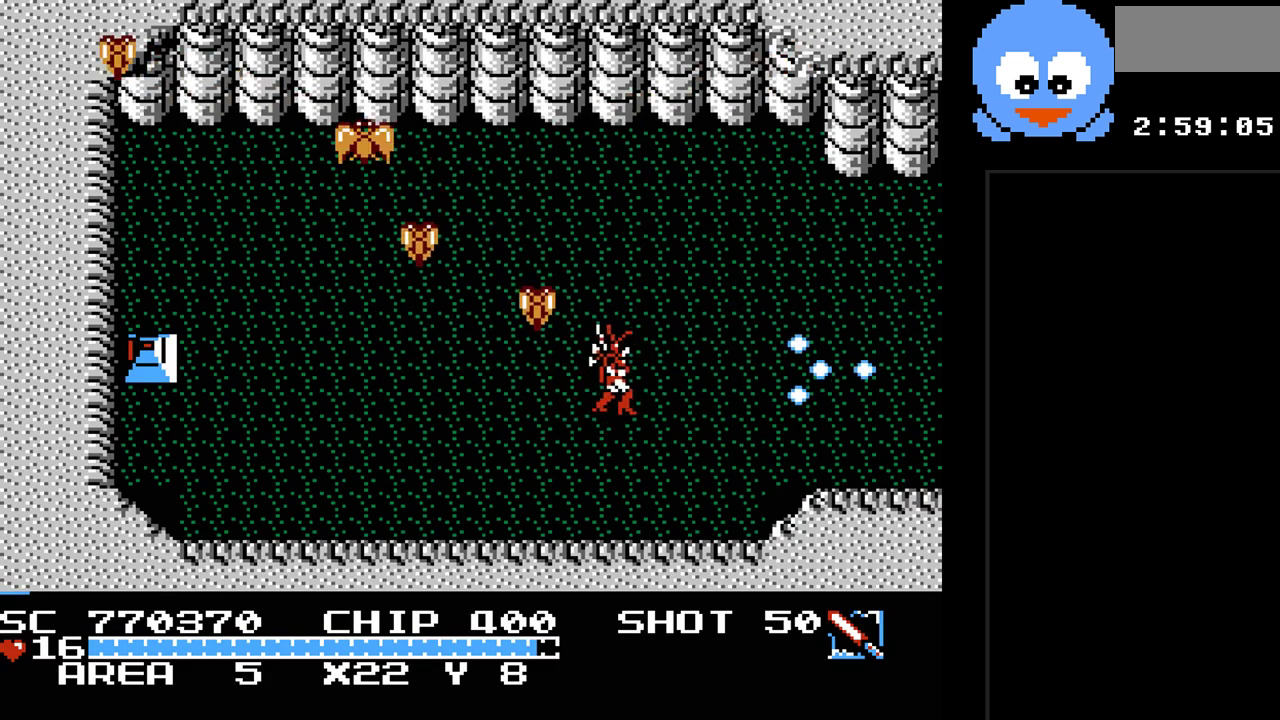
{"buttons": ["DPAD_RIGHT"], "events": [[217, "Y", "up"]]}
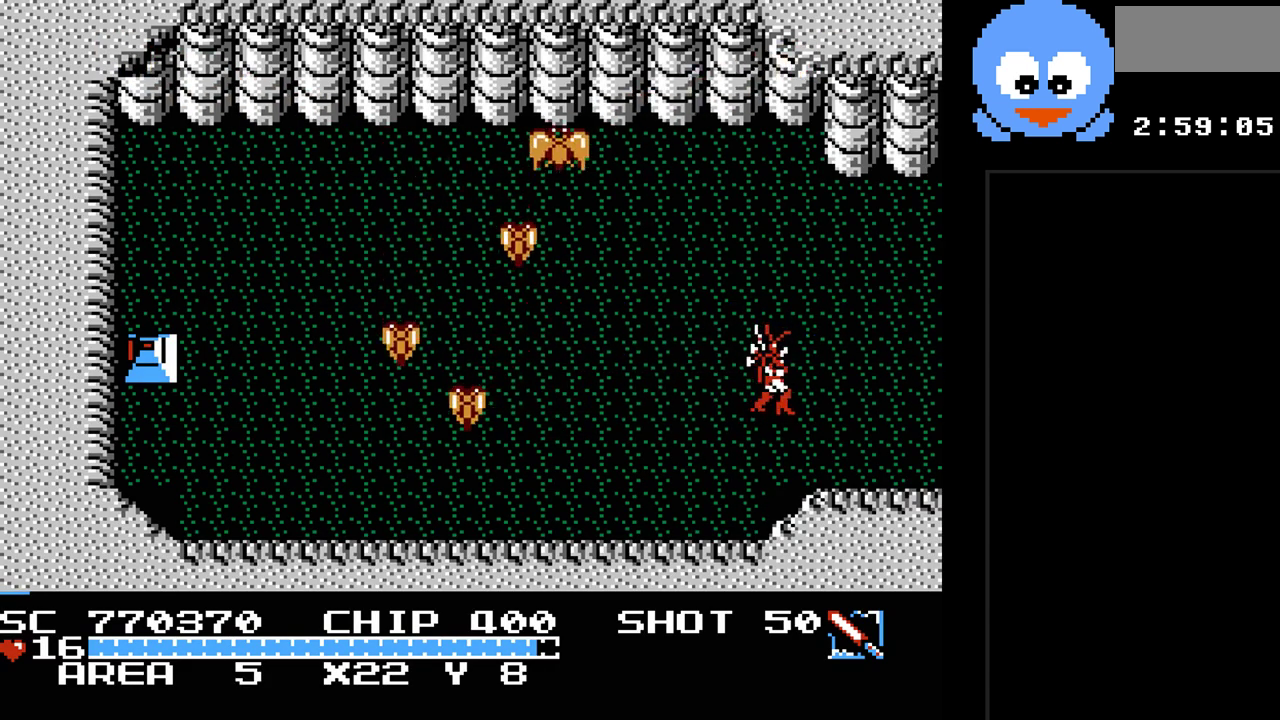
{"buttons": ["DPAD_RIGHT"], "events": []}
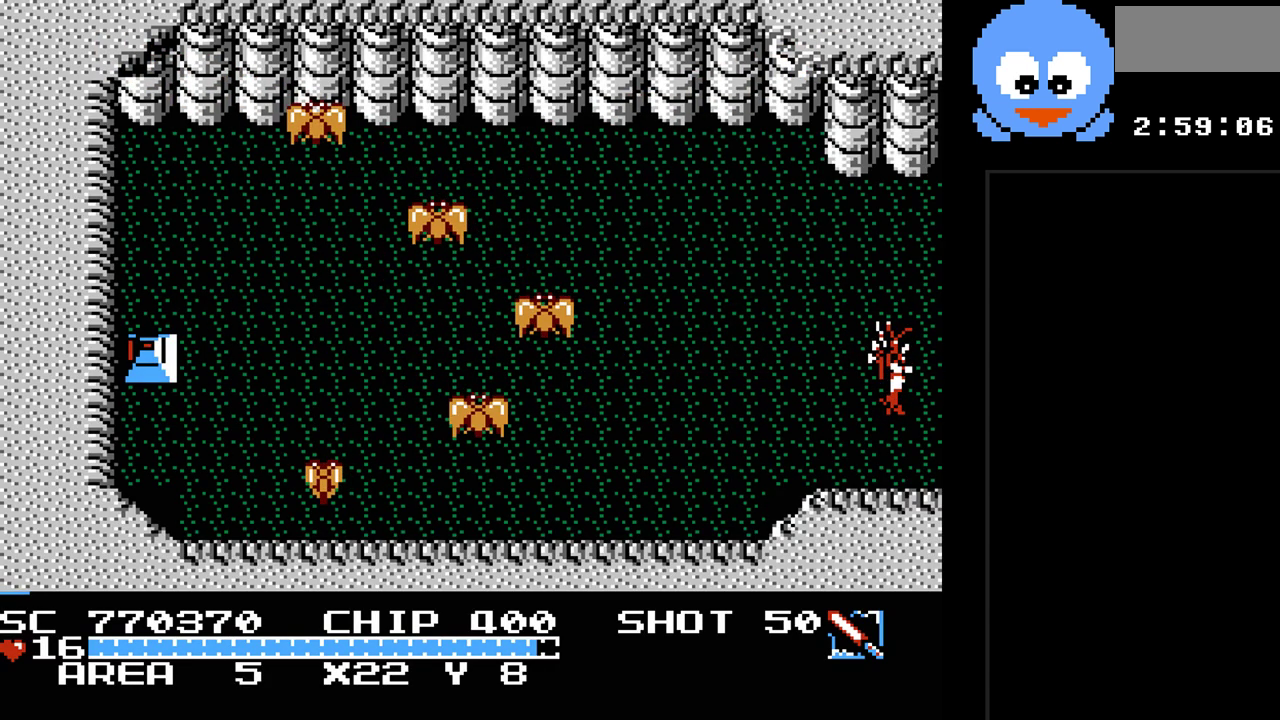
{"buttons": ["DPAD_RIGHT"], "events": []}
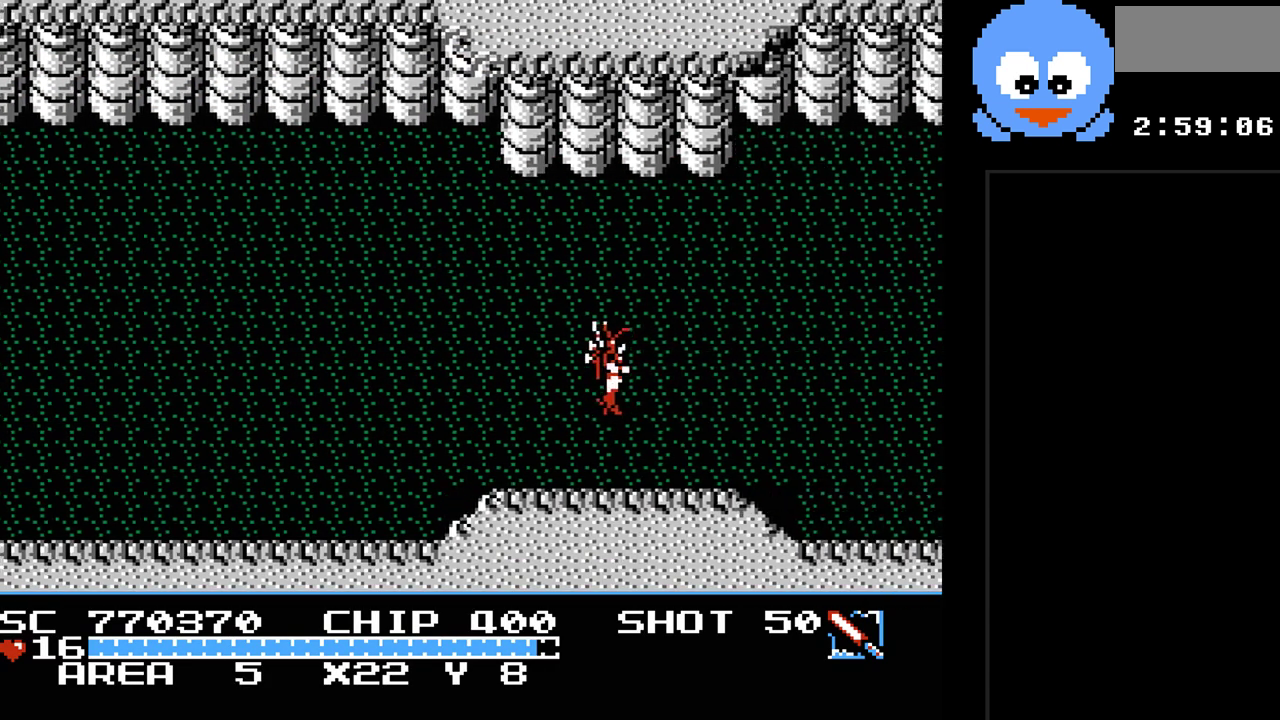
{"buttons": [], "events": [[417, "DPAD_RIGHT", "up"]]}
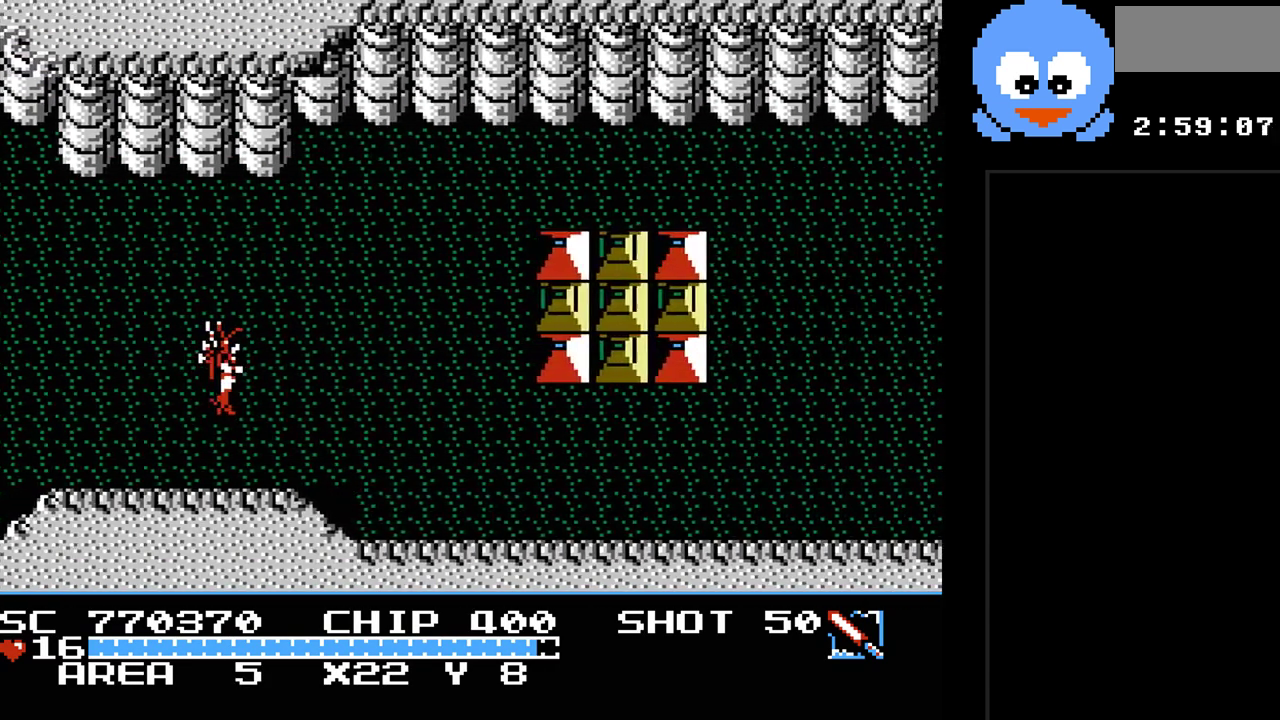
{"buttons": ["DPAD_LEFT"], "events": [[417, "DPAD_LEFT", "down"]]}
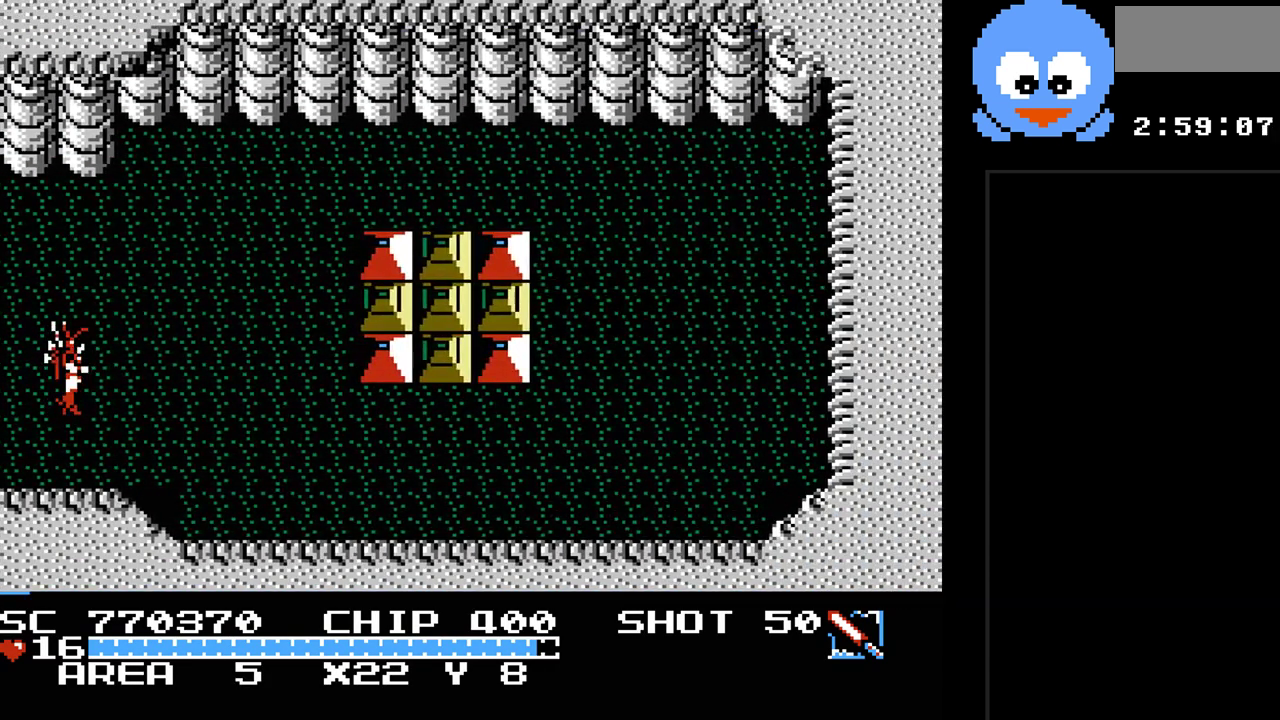
{"buttons": ["DPAD_LEFT"], "events": []}
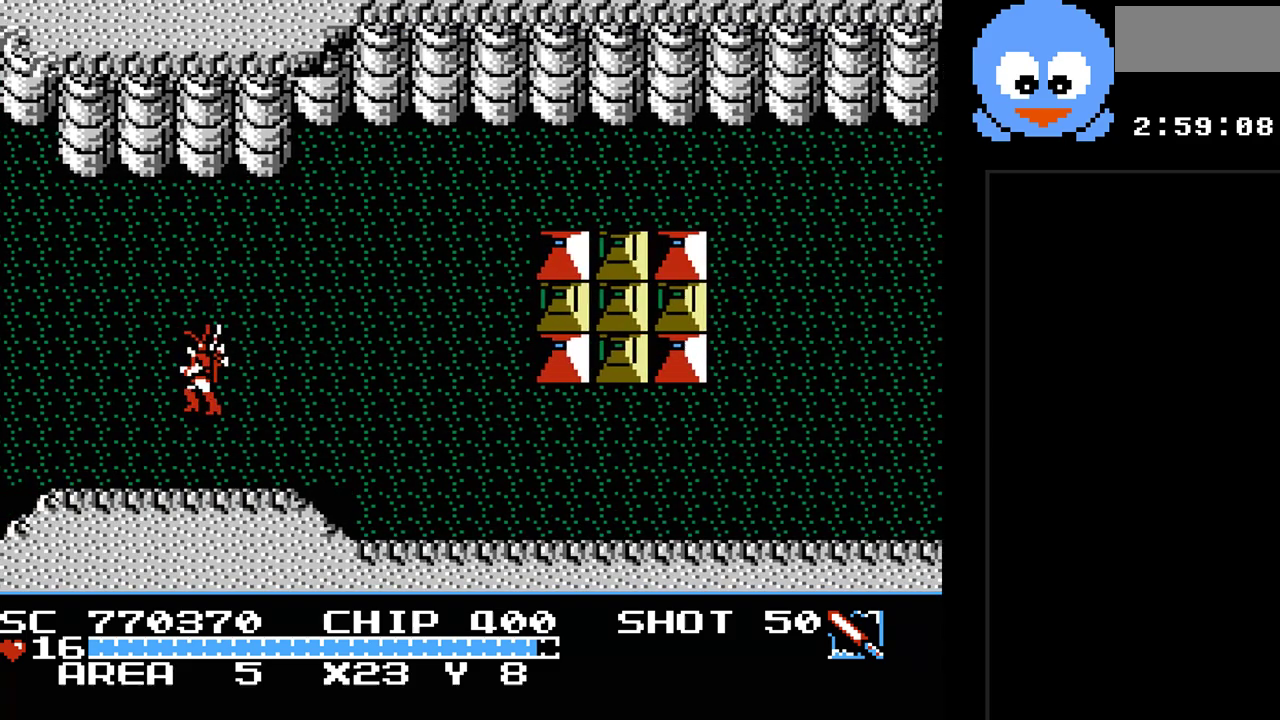
{"buttons": ["DPAD_LEFT"], "events": [[183, "DPAD_LEFT", "up"], [250, "DPAD_LEFT", "down"]]}
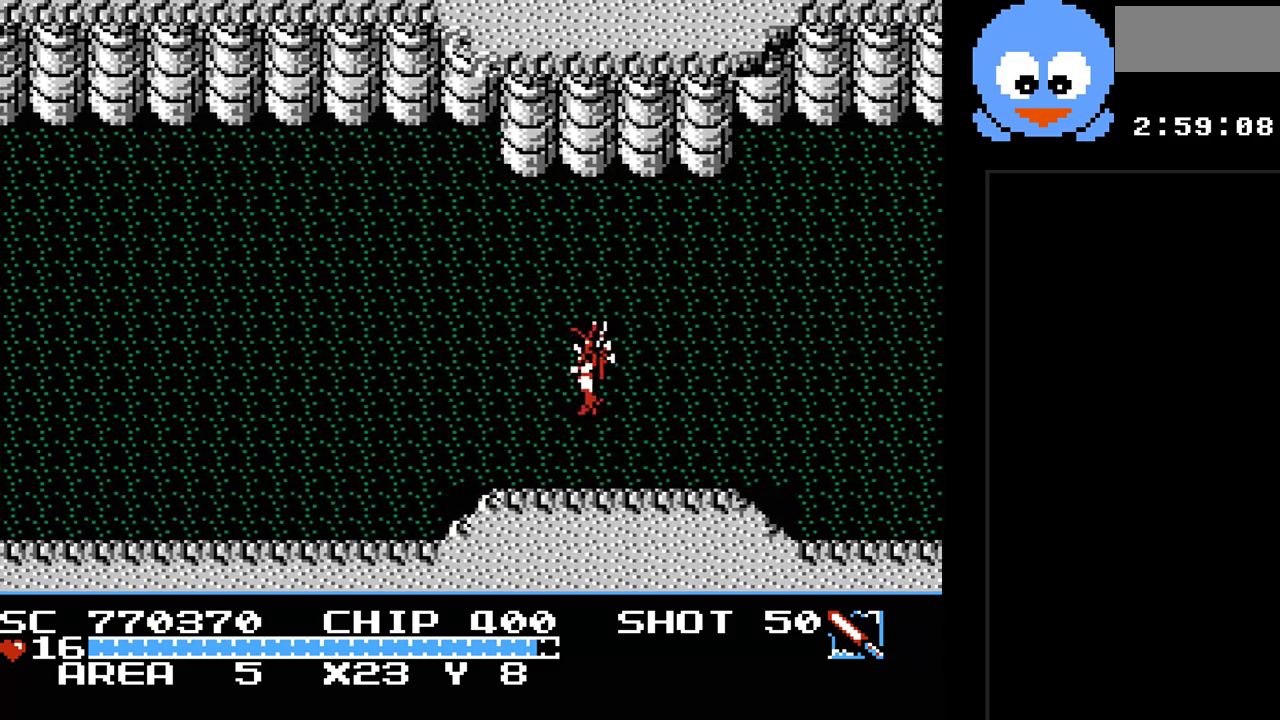
{"buttons": ["DPAD_LEFT"], "events": []}
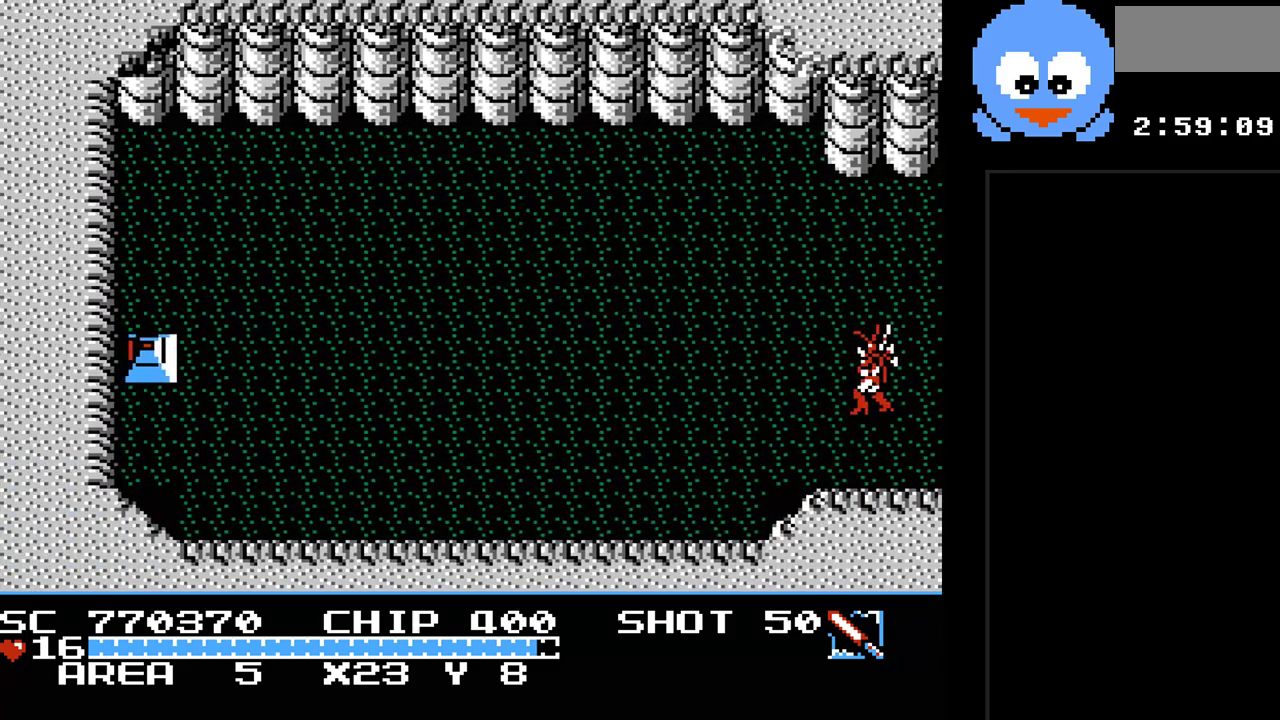
{"buttons": ["DPAD_LEFT"], "events": []}